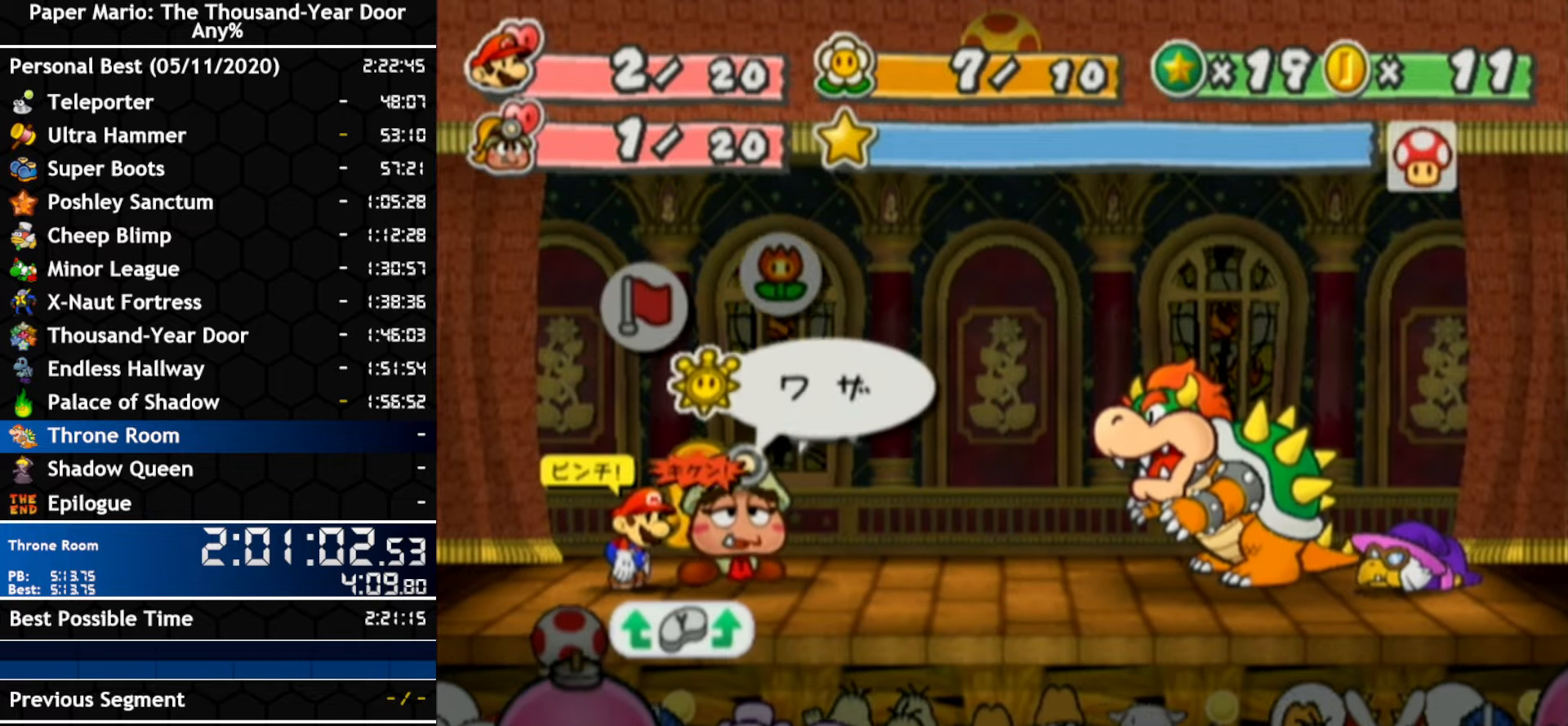
Gameplay with a controller (Nintendo layout); each line is a JSON object with the inputs held at the frame after it. "events" lists button and stick changes between this image and that frame as [ms after this image, input, new state], when the widget could be followed in between. Not read: C_DOWN C_LEFT C_RIGHT C_UP DPAD_DOWN DPAD_LEFT DPAD_RIGHT DPAD_UP L1 L2 L3 R2 R3 SELECT START X Y Z.
{"buttons": ["A"], "left_stick": "center", "right_stick": "center", "events": [[200, "A", "down"], [300, "A", "up"], [350, "left_stick", "up"], [450, "A", "down"], [450, "left_stick", "center"]]}
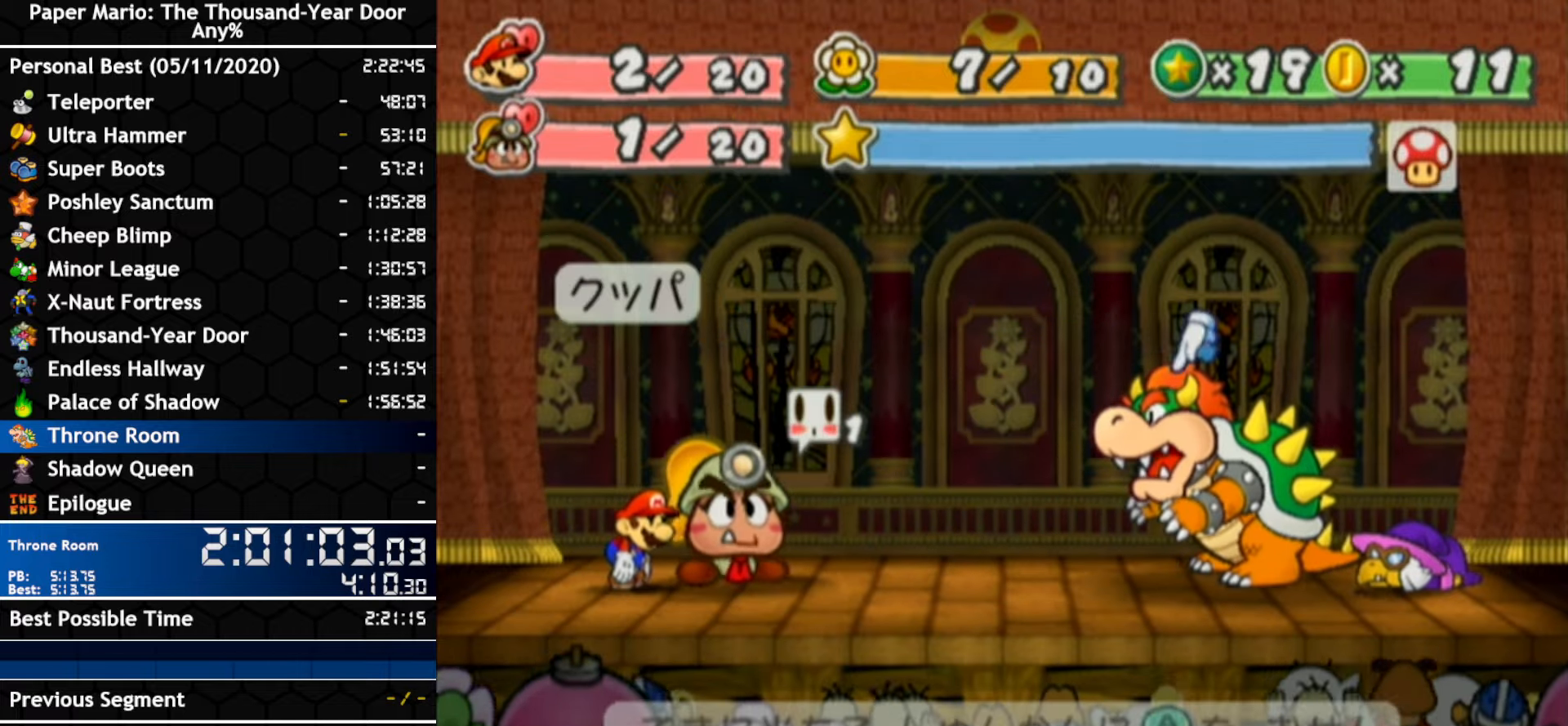
{"buttons": [], "left_stick": "center", "right_stick": "center", "events": [[16, "A", "up"], [83, "A", "down"], [166, "A", "up"]]}
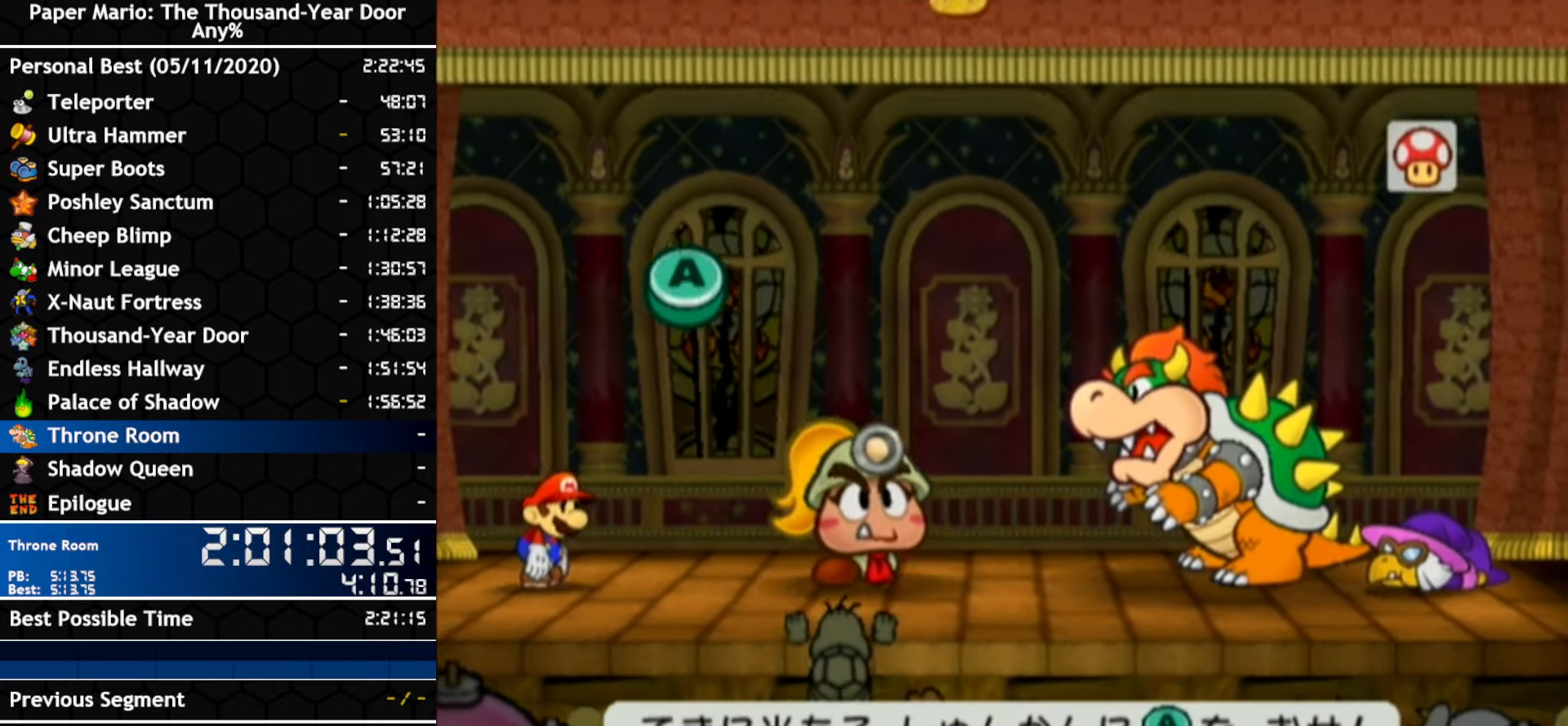
{"buttons": [], "left_stick": "center", "right_stick": "center", "events": []}
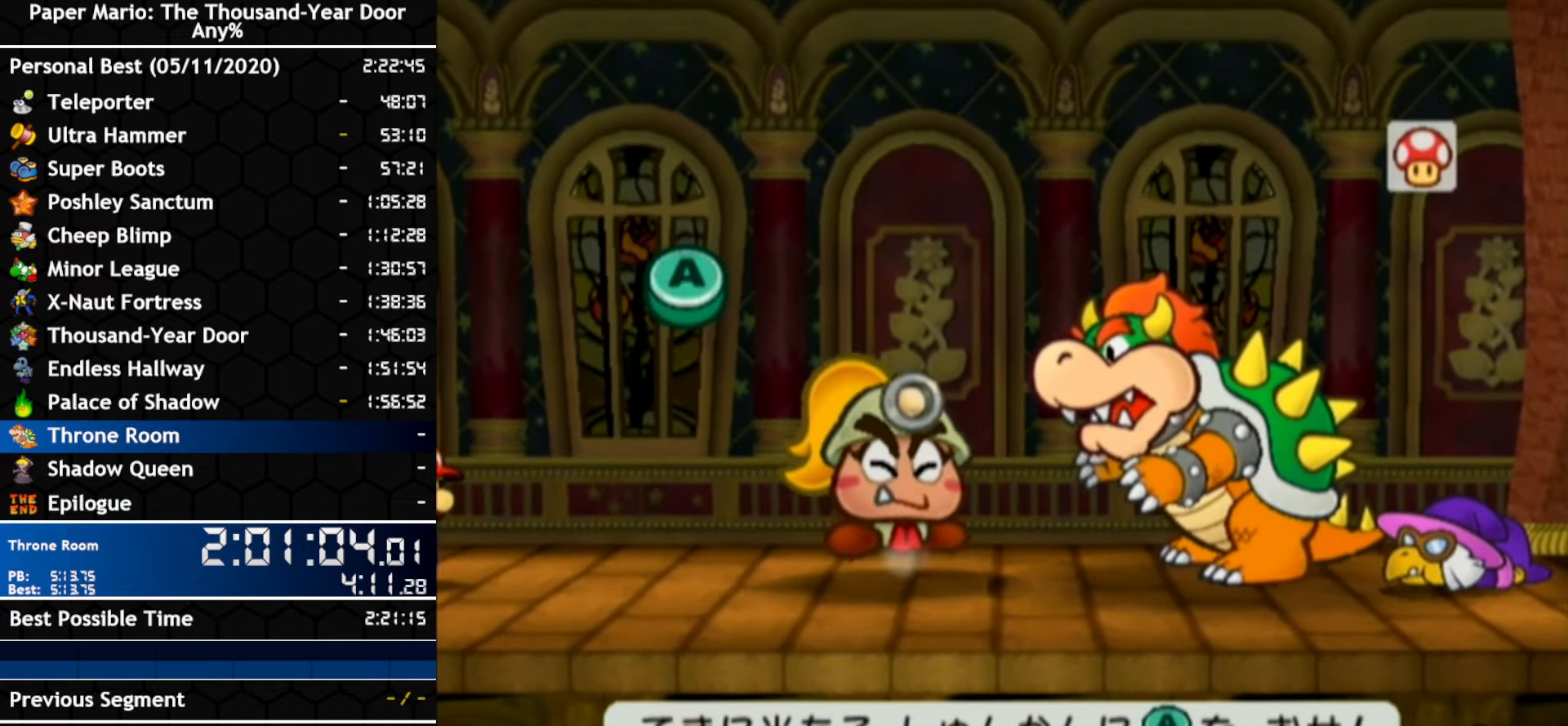
{"buttons": [], "left_stick": "center", "right_stick": "center", "events": []}
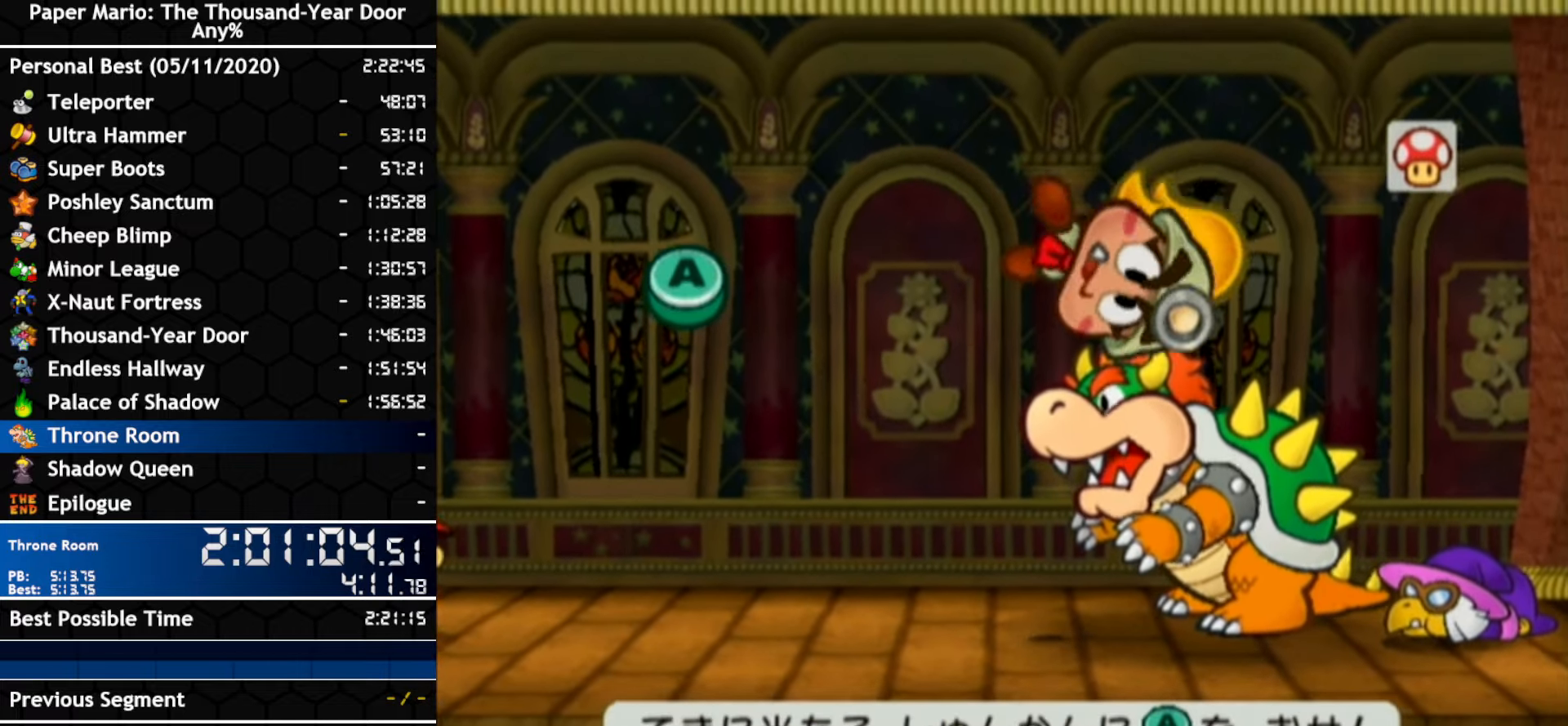
{"buttons": [], "left_stick": "center", "right_stick": "center", "events": [[150, "A", "down"], [316, "A", "up"]]}
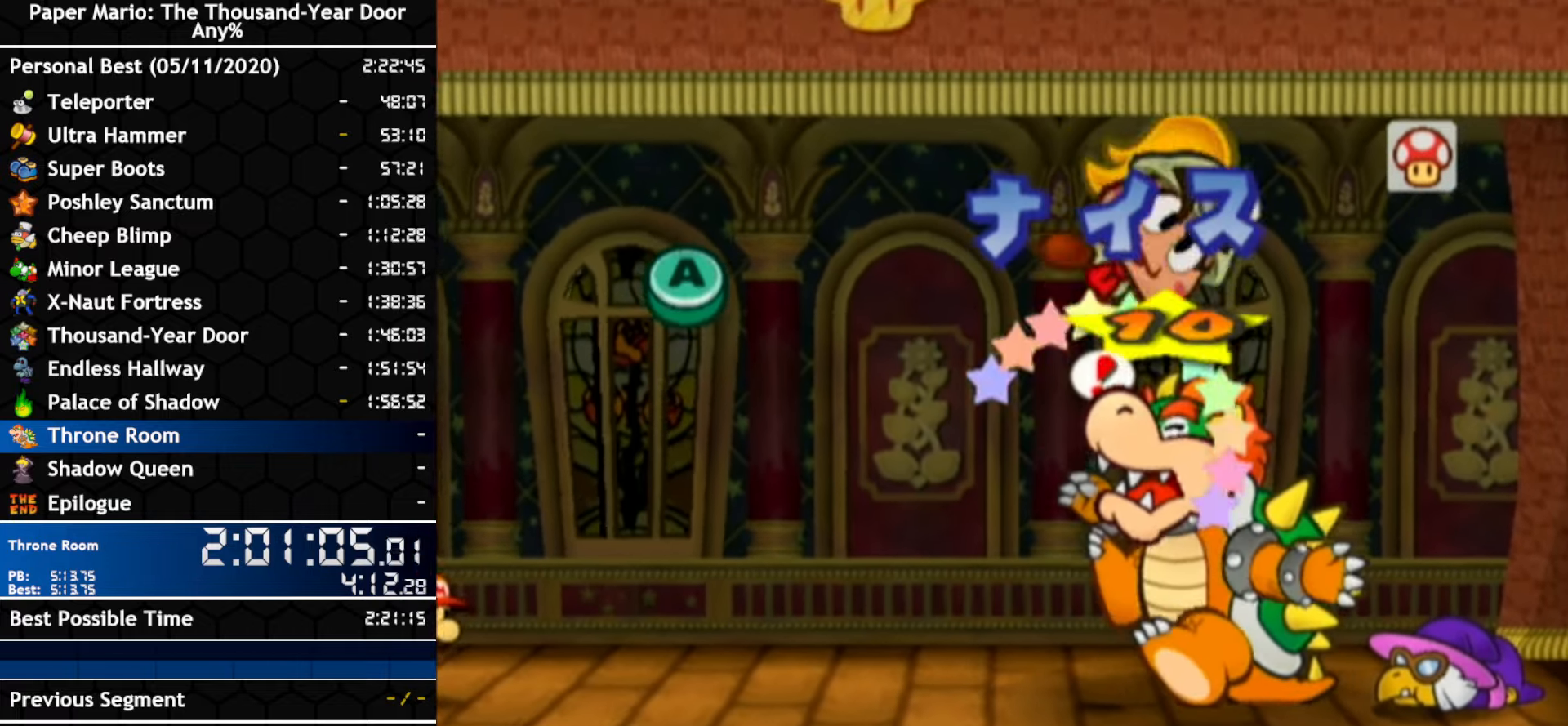
{"buttons": [], "left_stick": "center", "right_stick": "center", "events": [[300, "A", "down"], [467, "A", "up"]]}
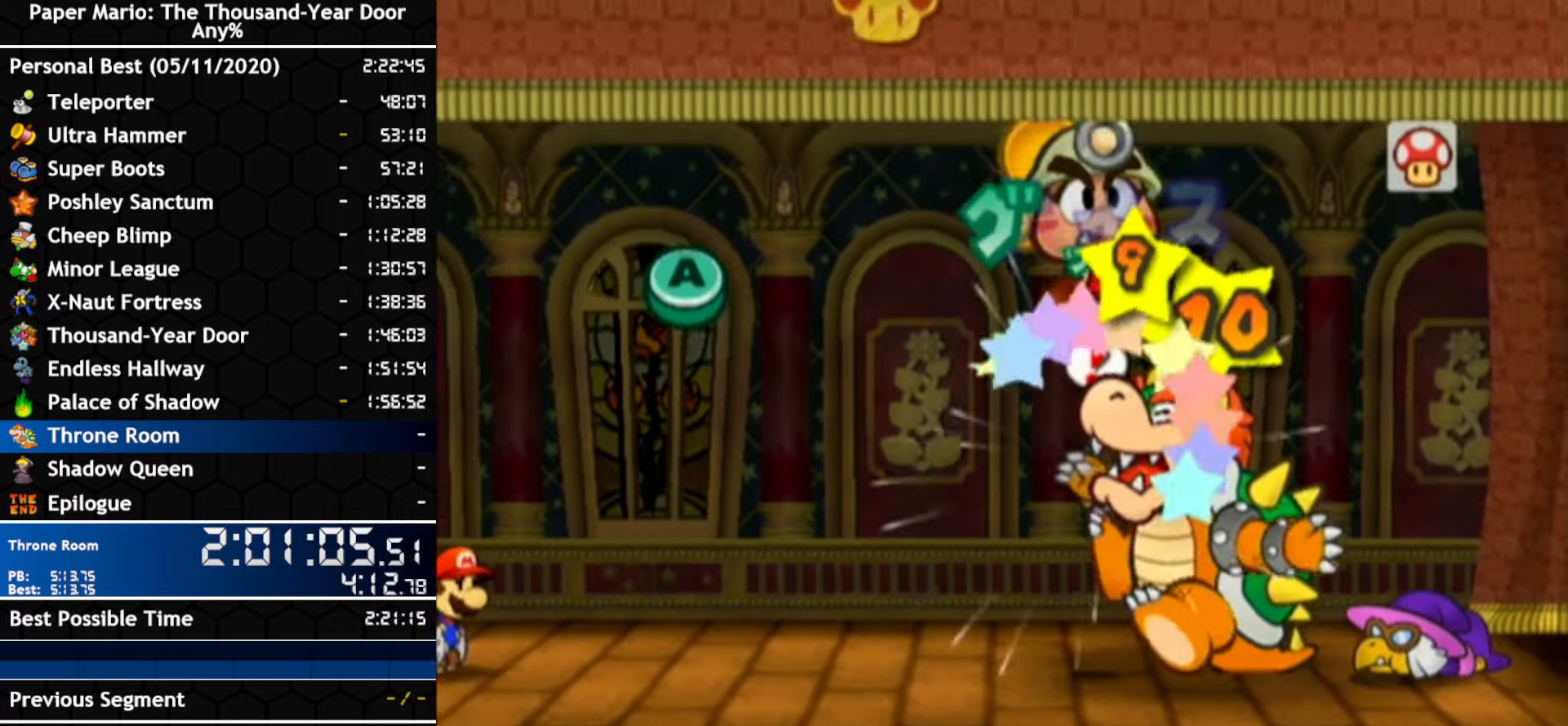
{"buttons": ["A"], "left_stick": "center", "right_stick": "center", "events": [[467, "A", "down"]]}
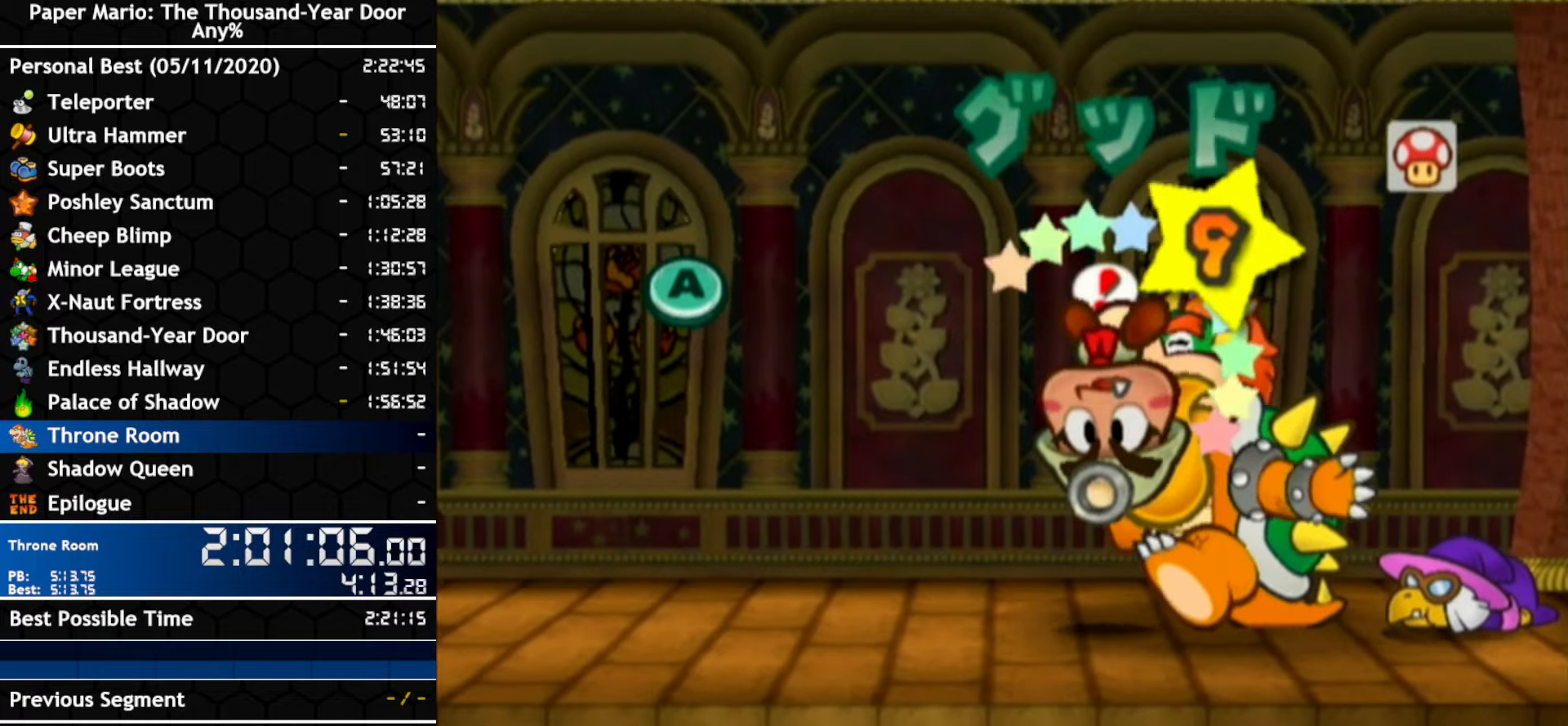
{"buttons": [], "left_stick": "center", "right_stick": "center", "events": [[117, "A", "up"]]}
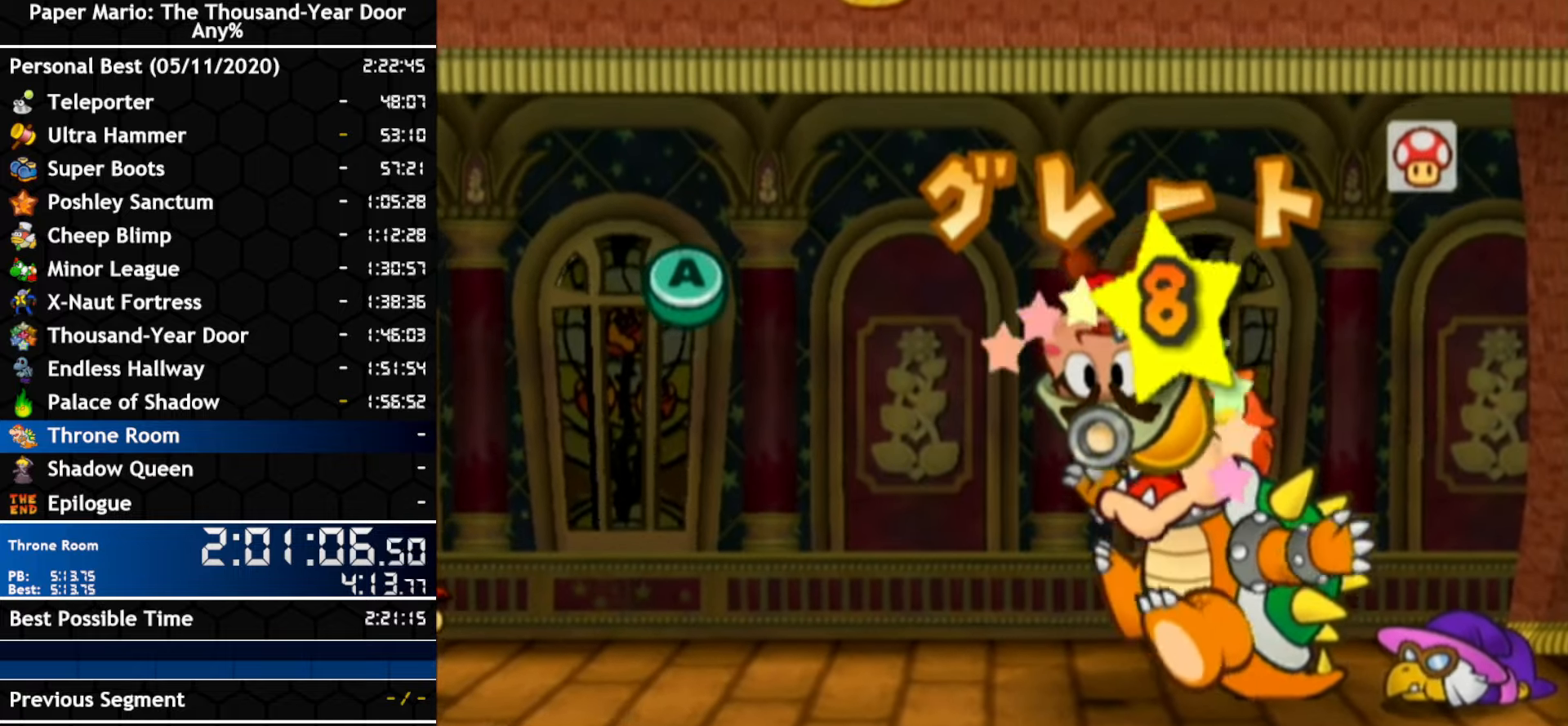
{"buttons": [], "left_stick": "center", "right_stick": "center", "events": [[117, "A", "down"], [233, "A", "up"]]}
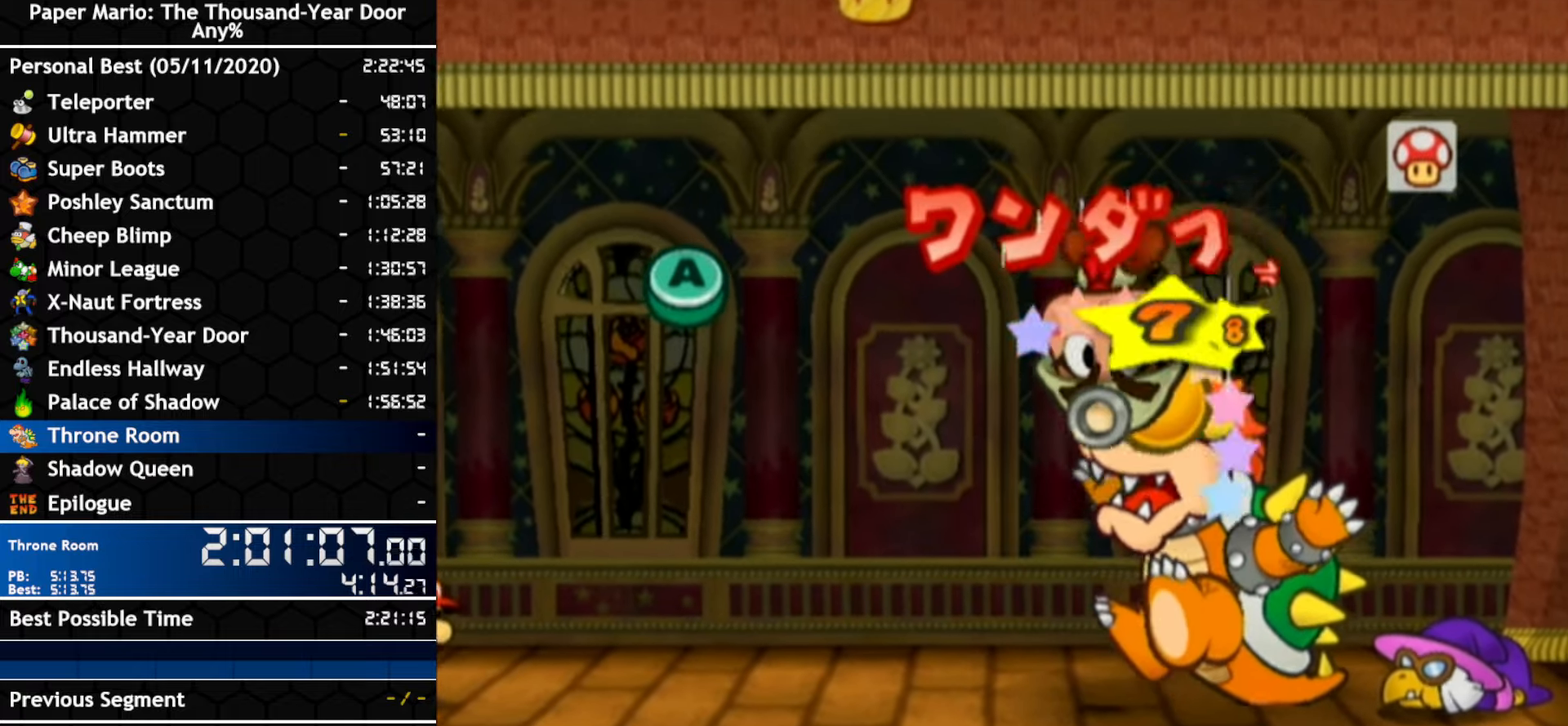
{"buttons": [], "left_stick": "center", "right_stick": "center", "events": [[233, "A", "down"], [467, "A", "up"]]}
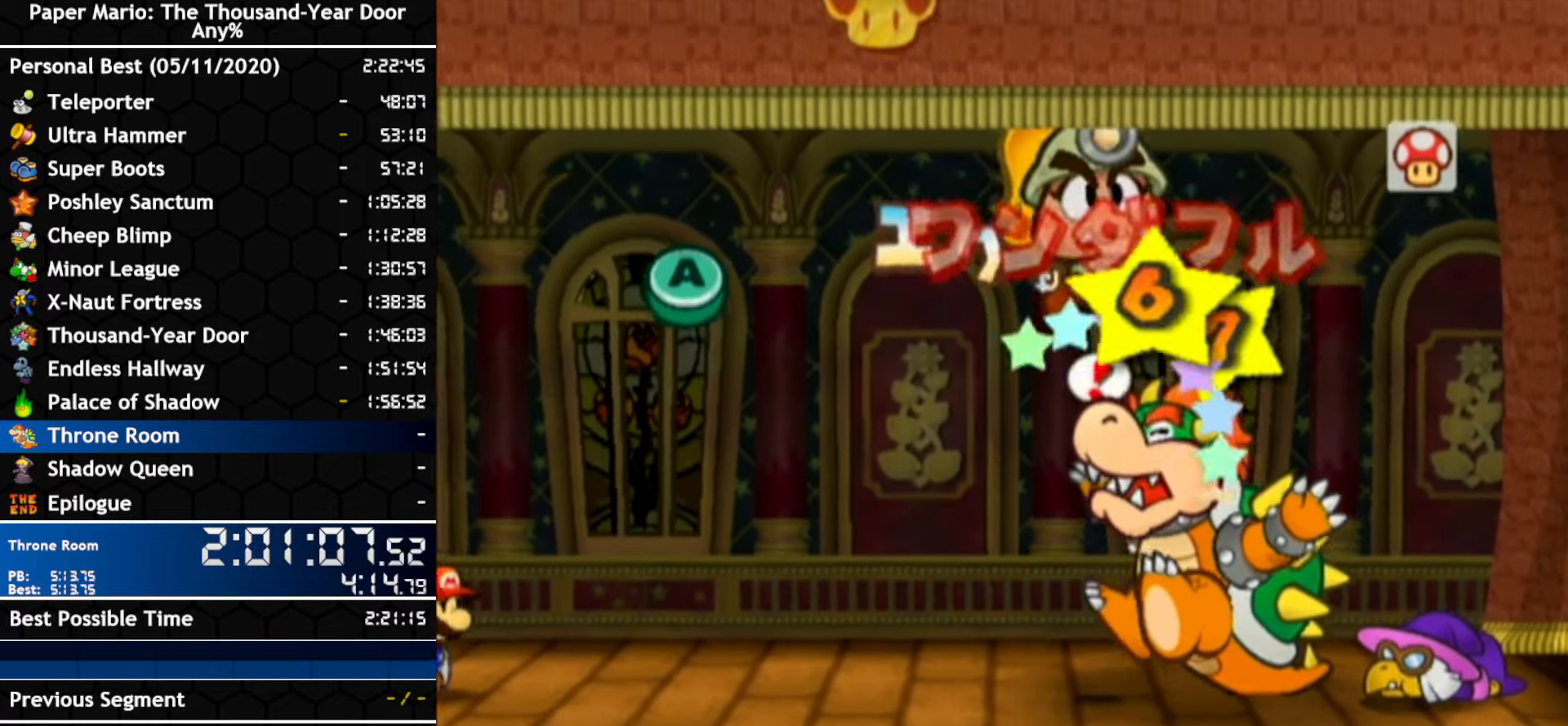
{"buttons": [], "left_stick": "center", "right_stick": "center", "events": []}
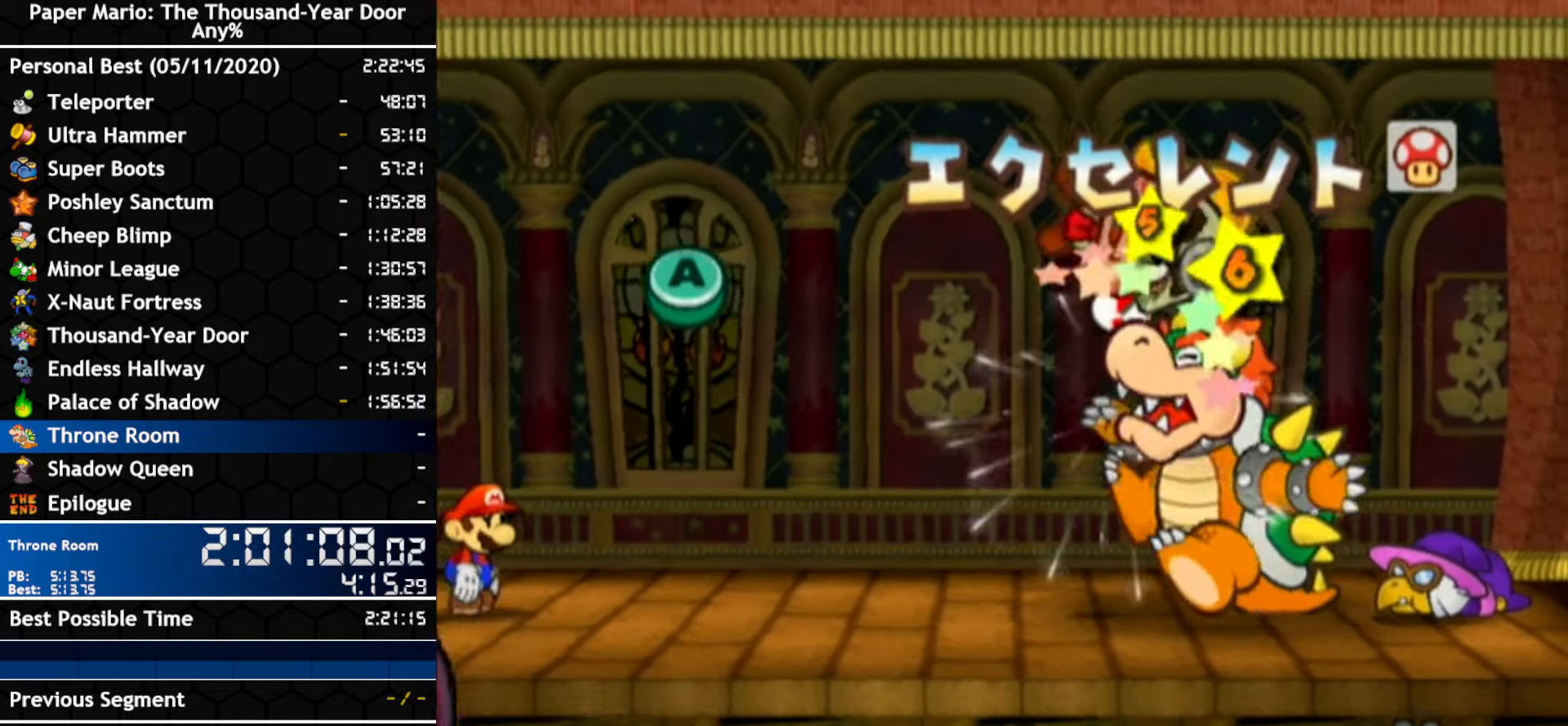
{"buttons": [], "left_stick": "center", "right_stick": "center", "events": []}
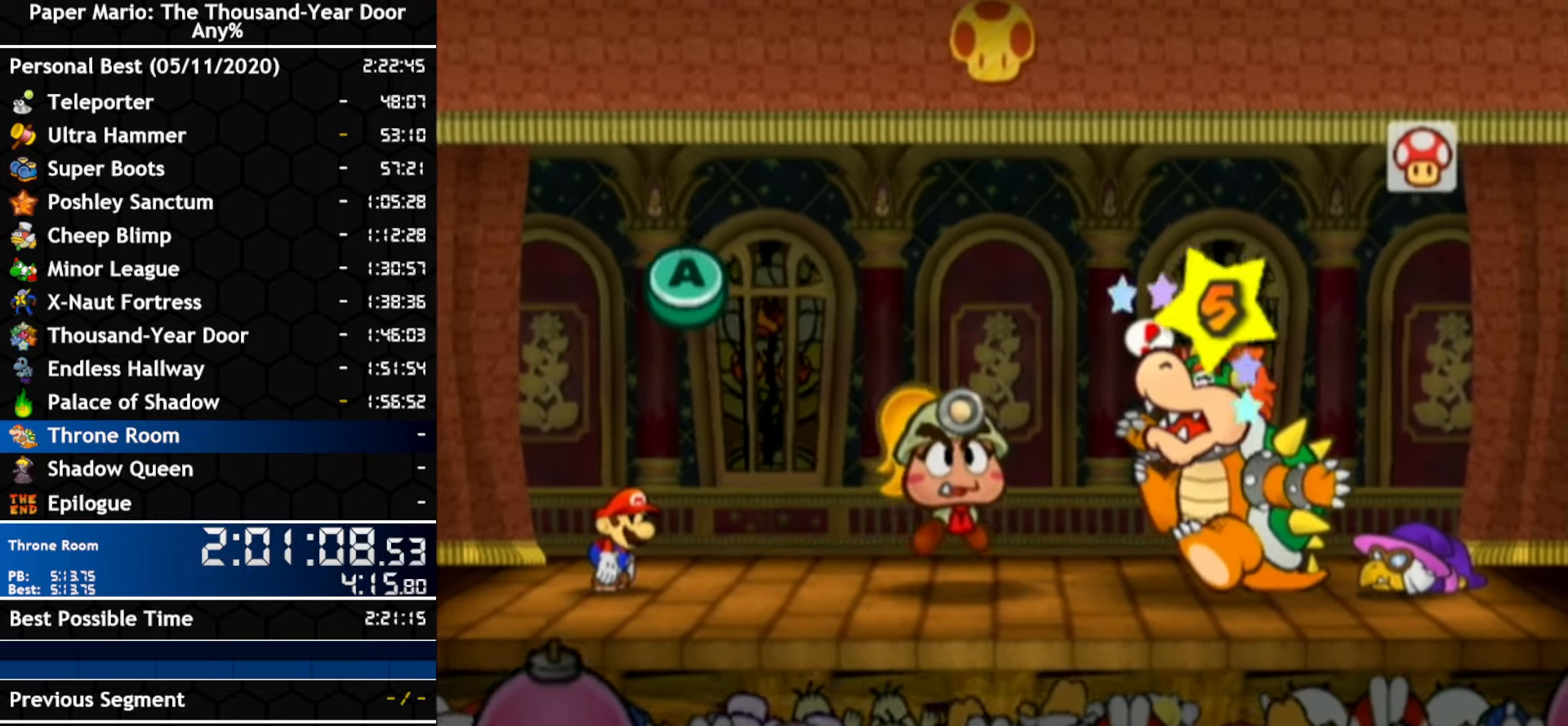
{"buttons": [], "left_stick": "center", "right_stick": "center", "events": []}
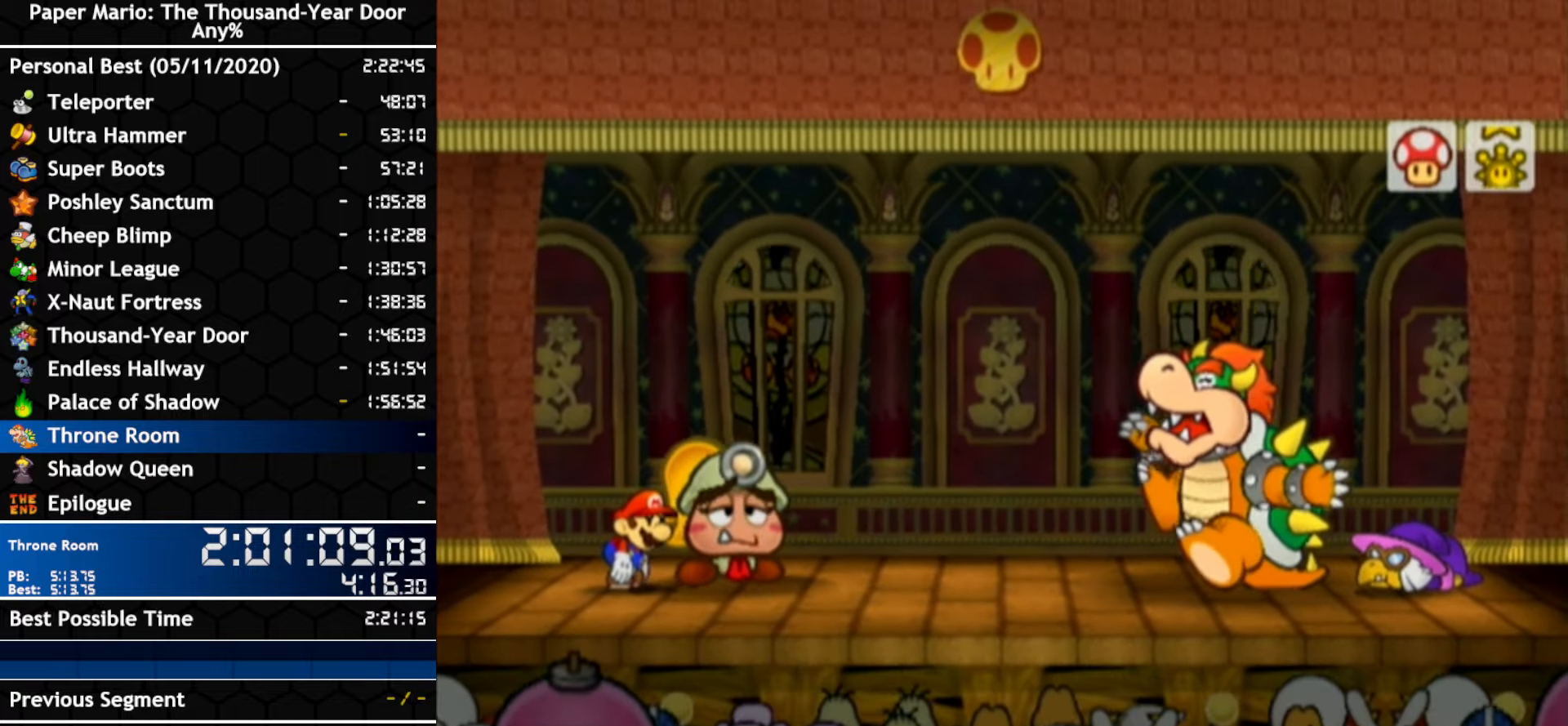
{"buttons": ["A"], "left_stick": "center", "right_stick": "center", "events": [[483, "A", "down"]]}
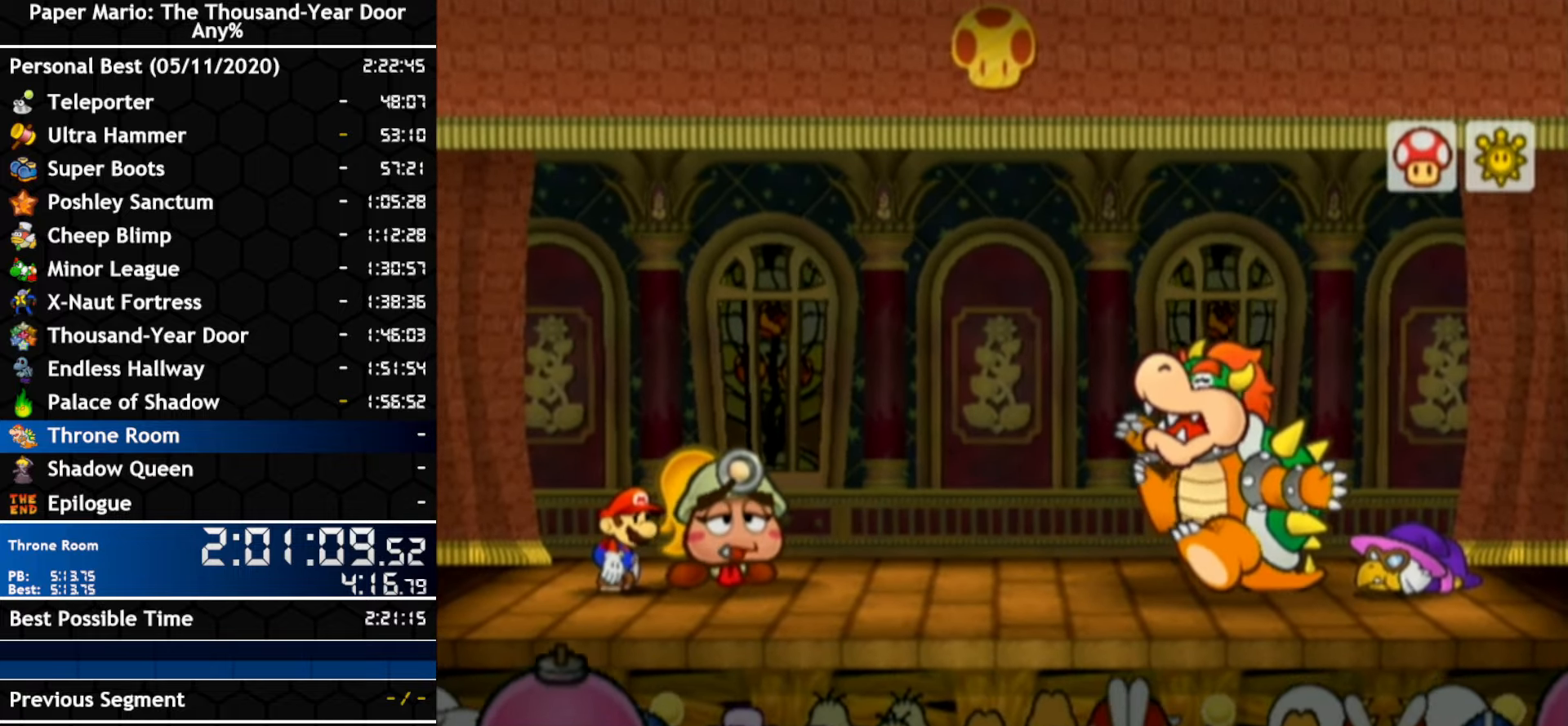
{"buttons": ["A"], "left_stick": "center", "right_stick": "center", "events": [[433, "A", "up"], [483, "A", "down"]]}
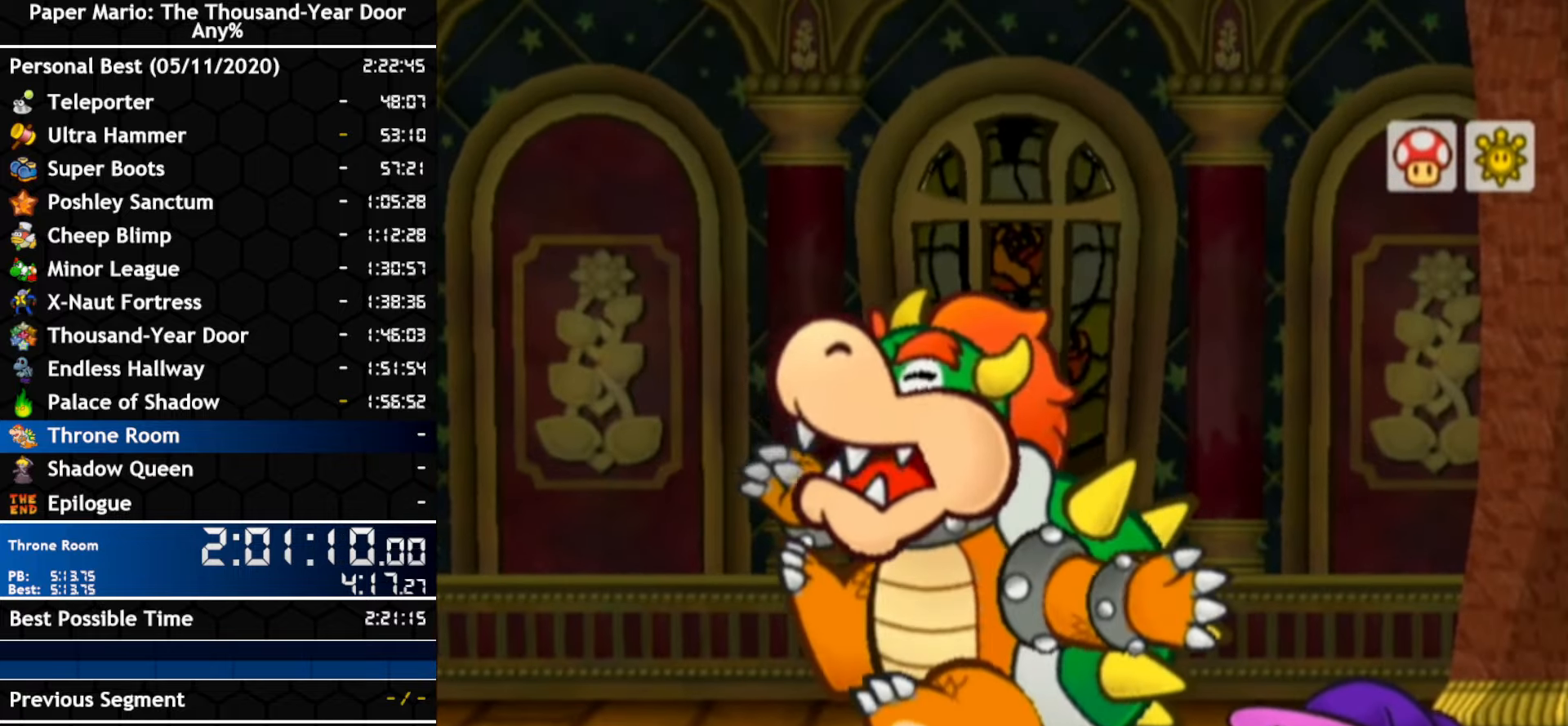
{"buttons": ["A"], "left_stick": "center", "right_stick": "center", "events": [[50, "A", "up"], [117, "A", "down"], [167, "A", "up"], [333, "A", "down"]]}
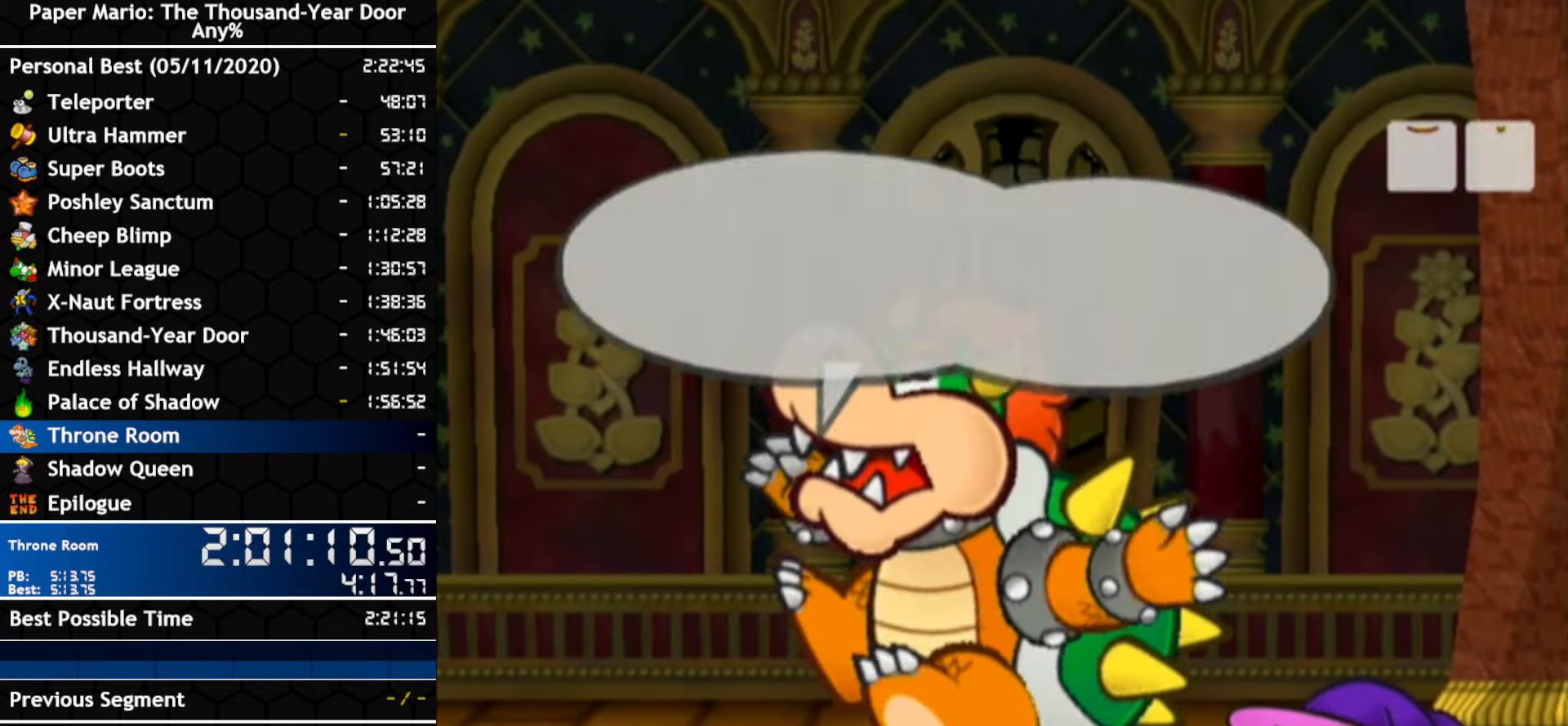
{"buttons": [], "left_stick": "center", "right_stick": "center", "events": [[117, "A", "up"], [167, "A", "down"], [450, "A", "up"]]}
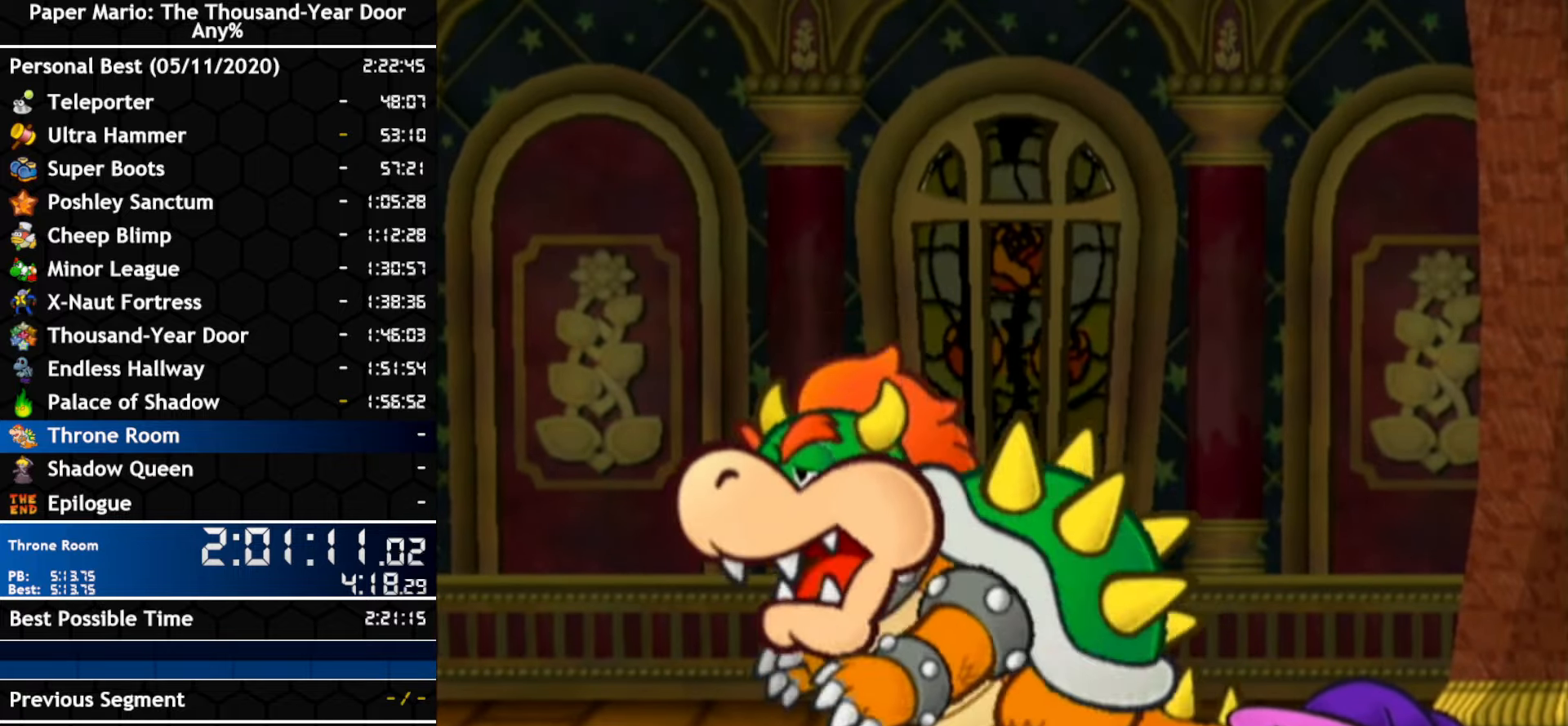
{"buttons": [], "left_stick": "center", "right_stick": "center", "events": [[150, "A", "down"], [200, "A", "up"], [267, "A", "down"], [317, "A", "up"], [400, "A", "down"], [450, "A", "up"]]}
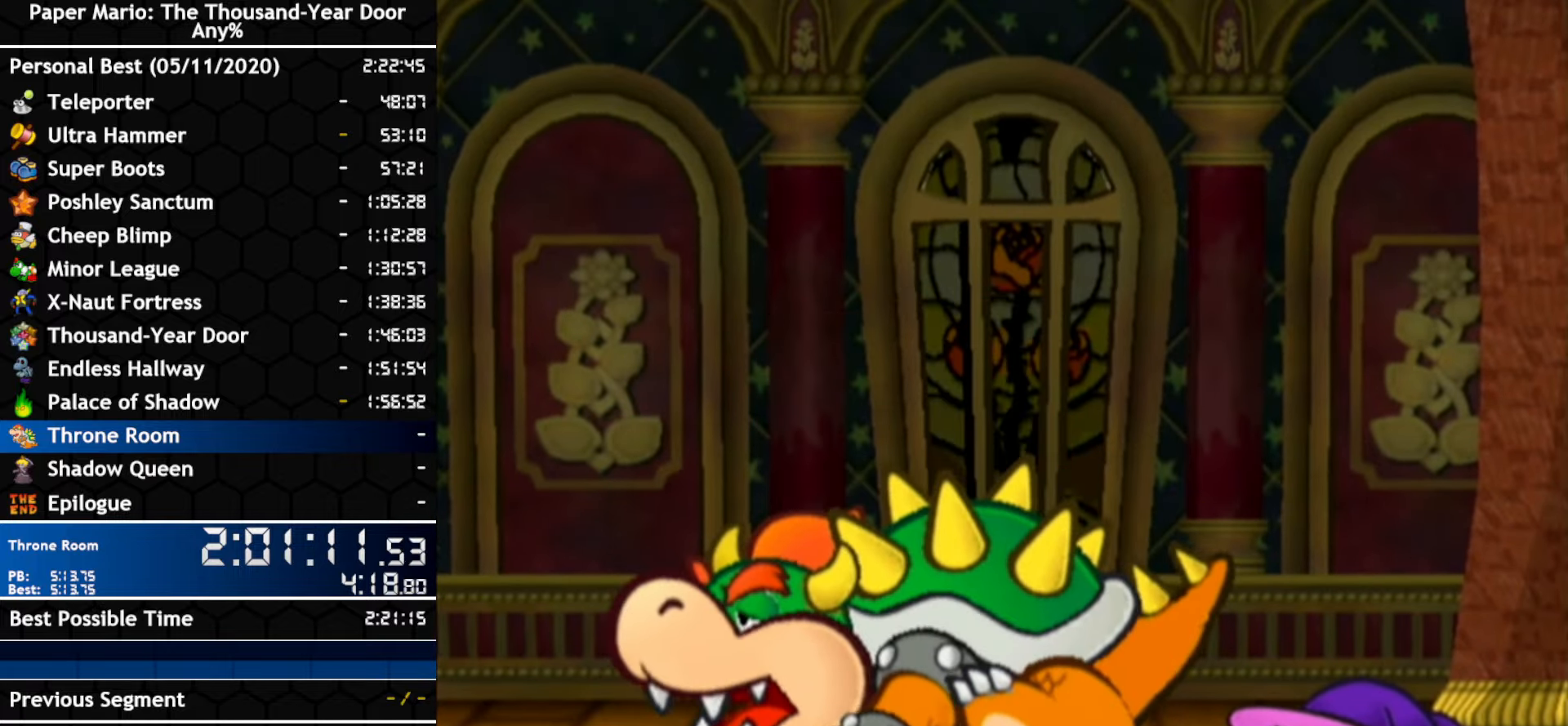
{"buttons": ["A"], "left_stick": "center", "right_stick": "center", "events": [[17, "A", "down"], [83, "A", "up"], [133, "A", "down"], [417, "A", "up"], [484, "A", "down"]]}
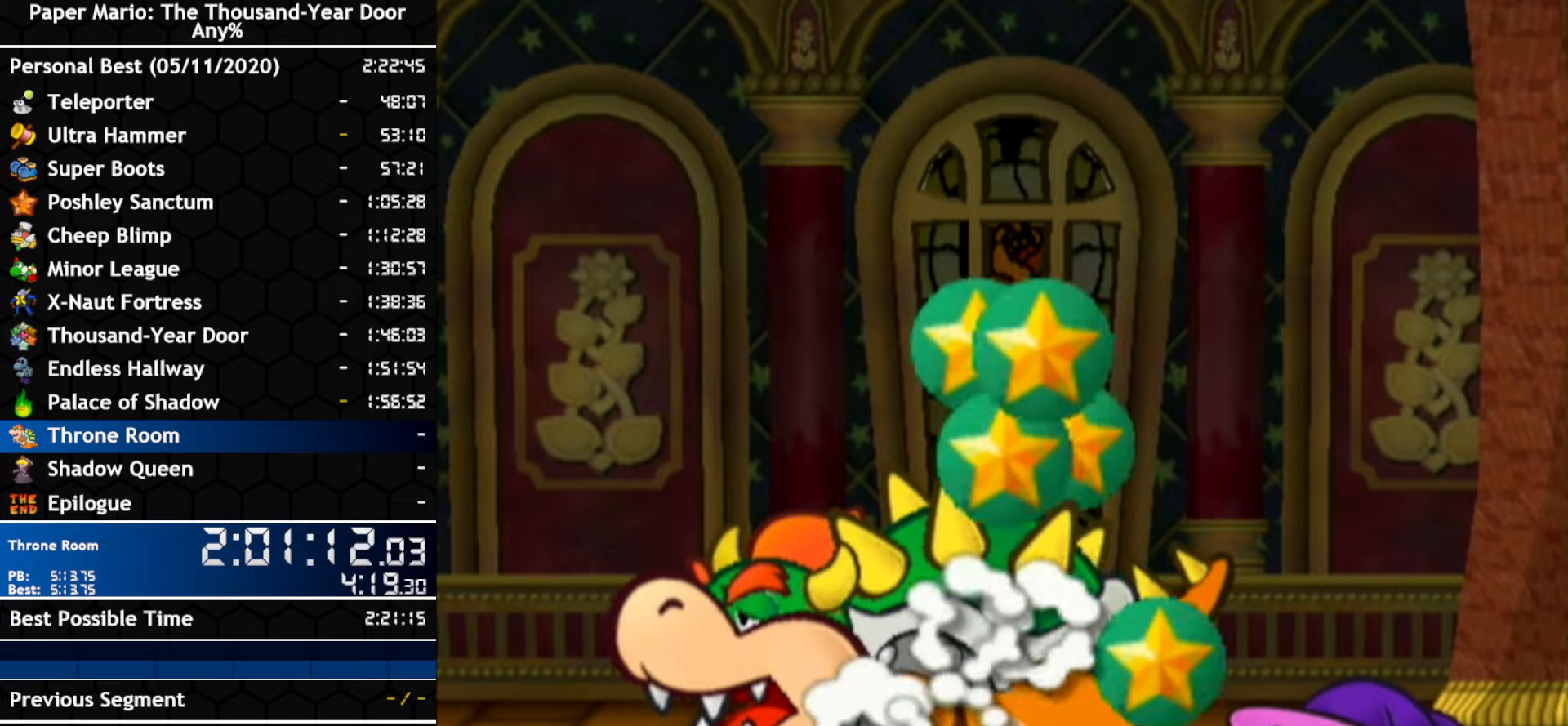
{"buttons": [], "left_stick": "center", "right_stick": "center", "events": [[50, "A", "up"], [117, "A", "down"], [300, "A", "up"]]}
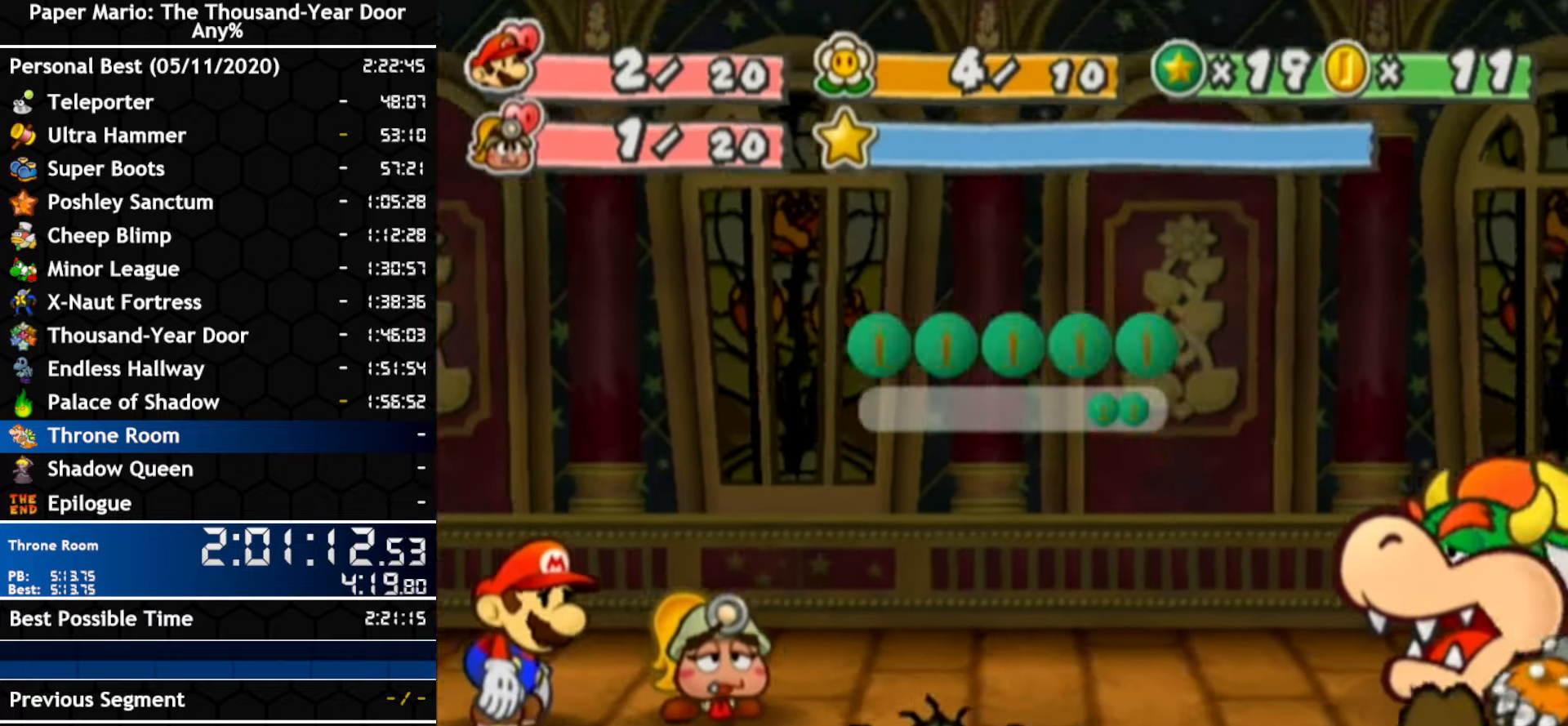
{"buttons": ["A", "B"], "left_stick": "center", "right_stick": "center"}
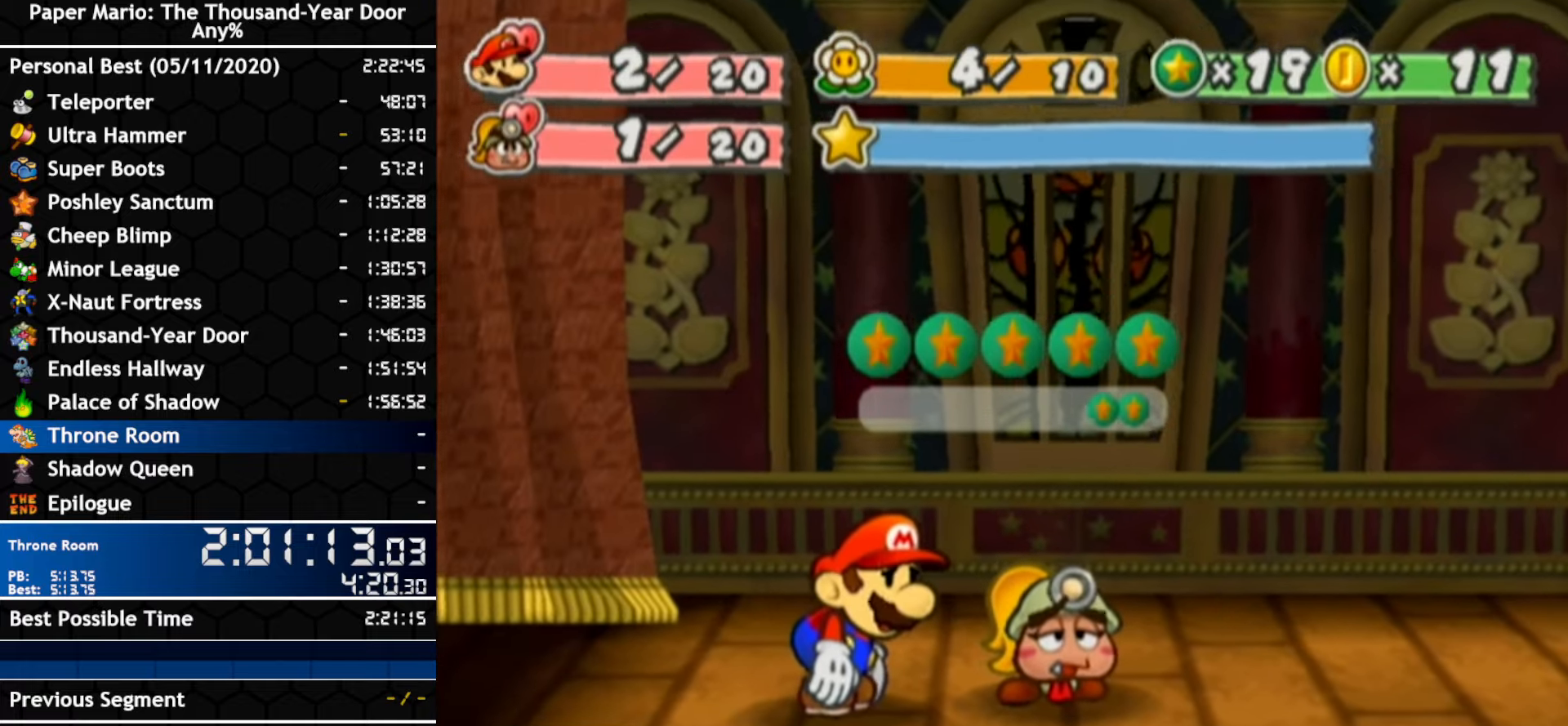
{"buttons": ["A", "B"], "left_stick": "center", "right_stick": "center", "events": []}
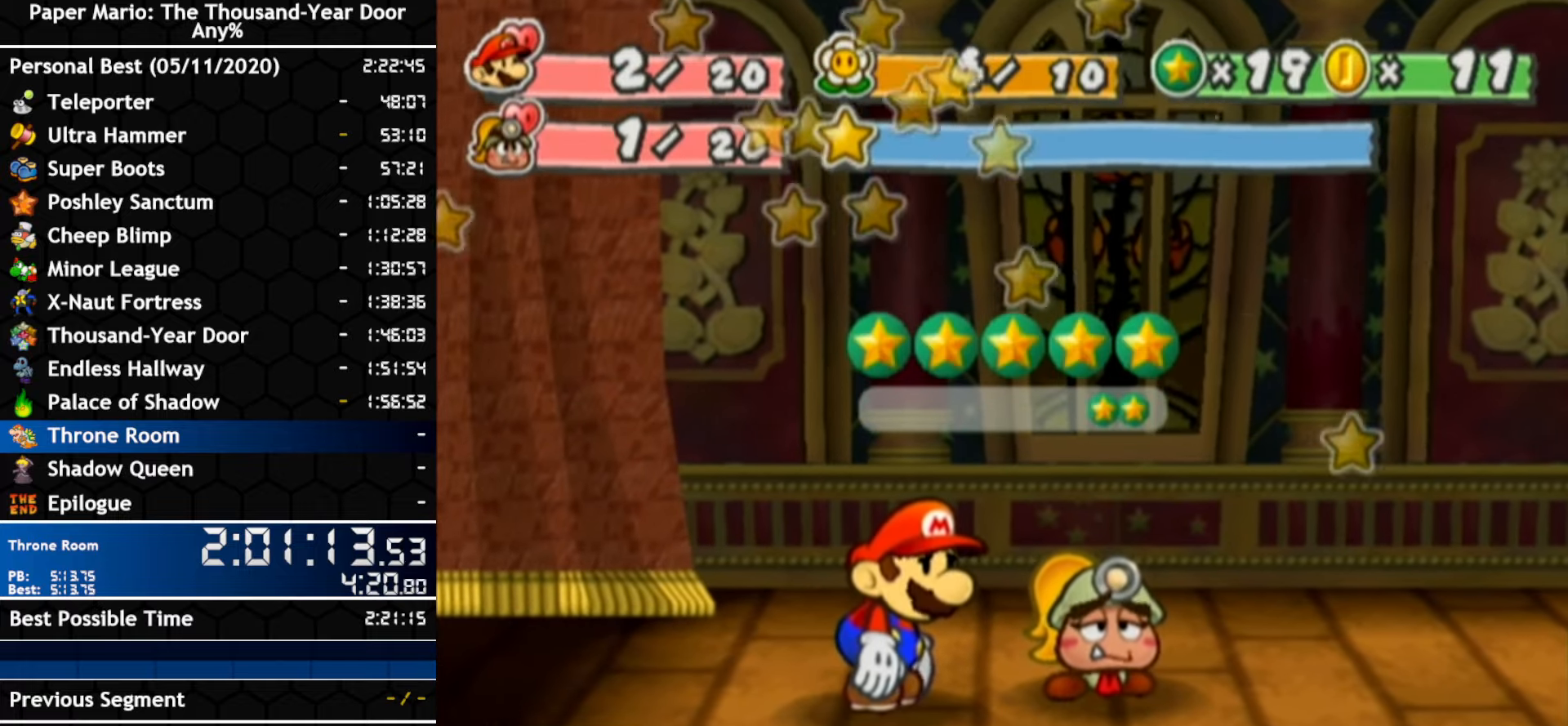
{"buttons": ["A", "B"], "left_stick": "center", "right_stick": "center", "events": []}
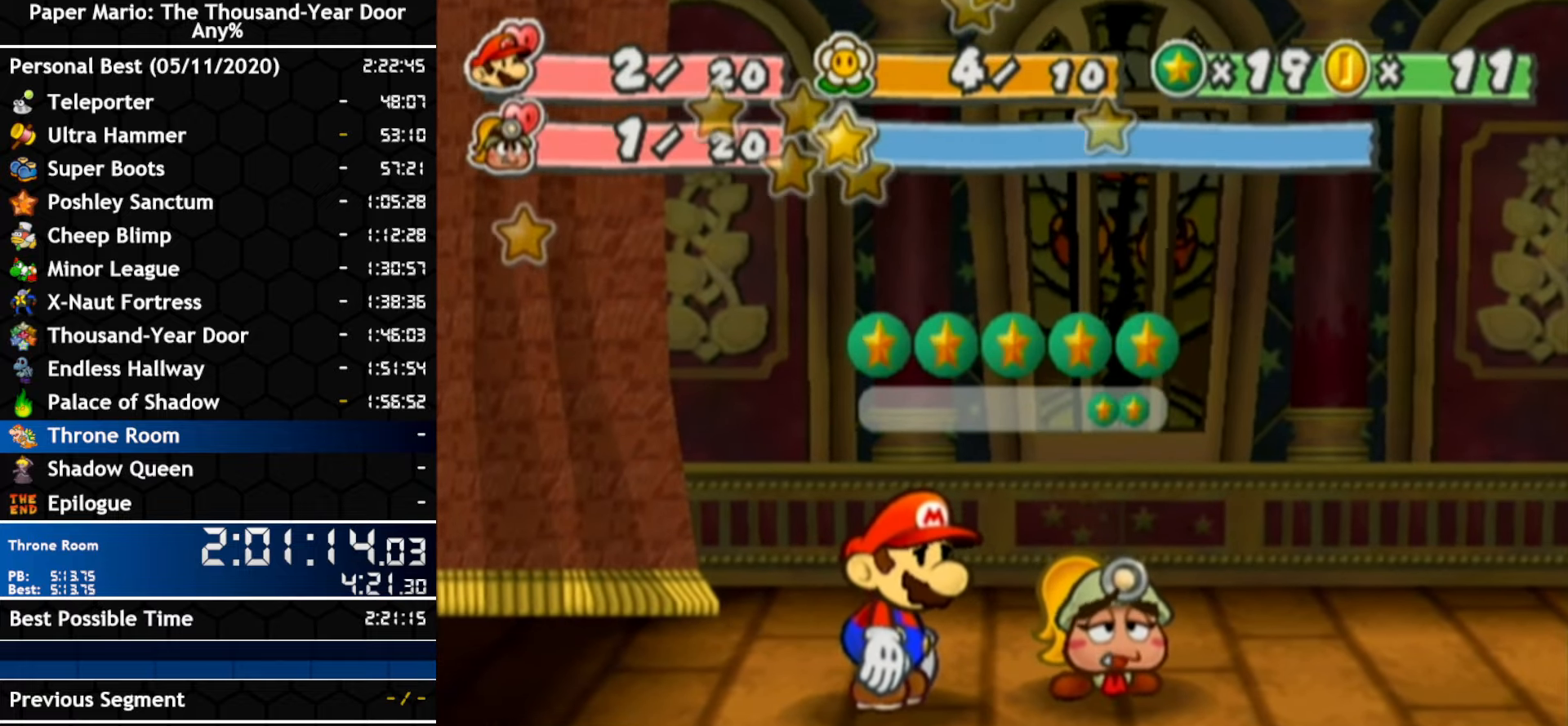
{"buttons": ["A", "B"], "left_stick": "center", "right_stick": "center", "events": []}
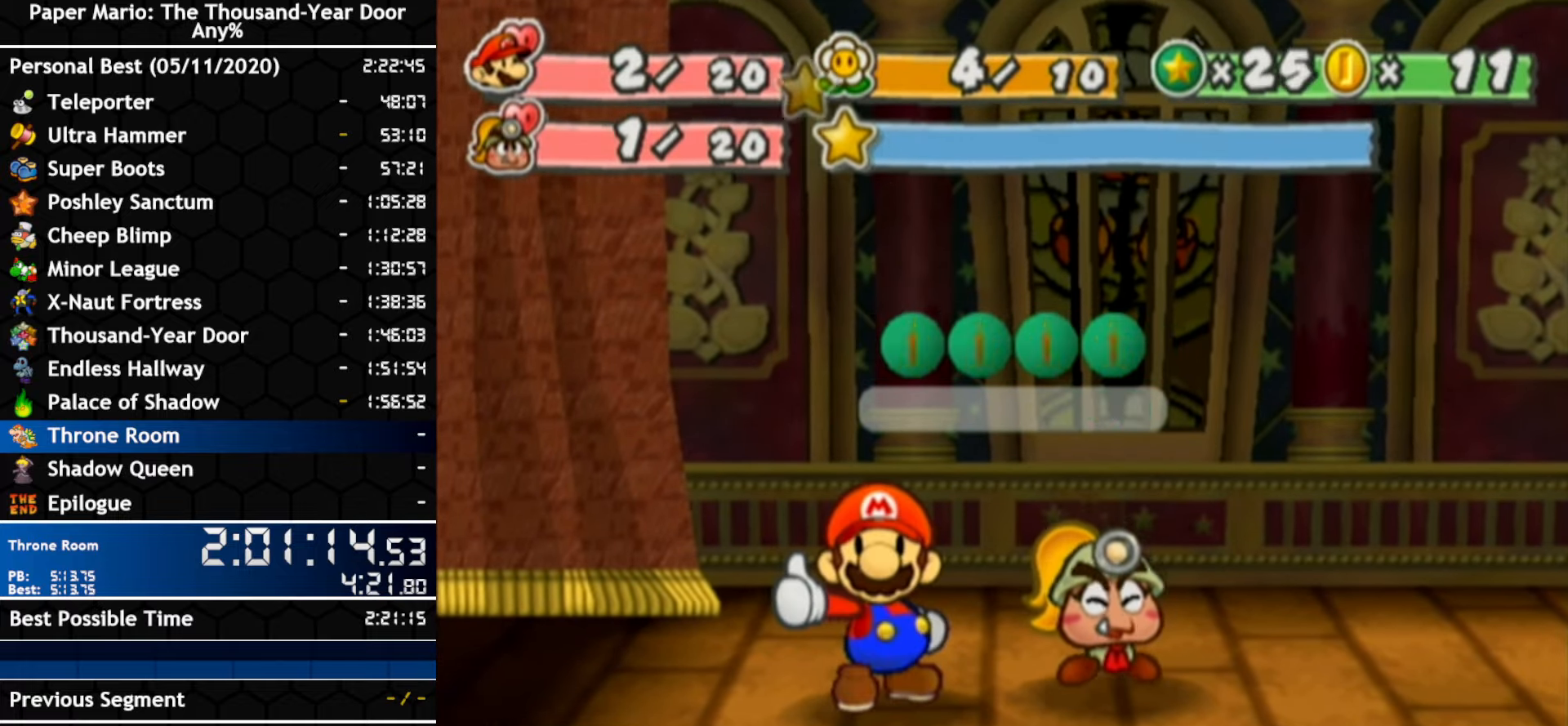
{"buttons": ["A", "B"], "left_stick": "center", "right_stick": "center", "events": []}
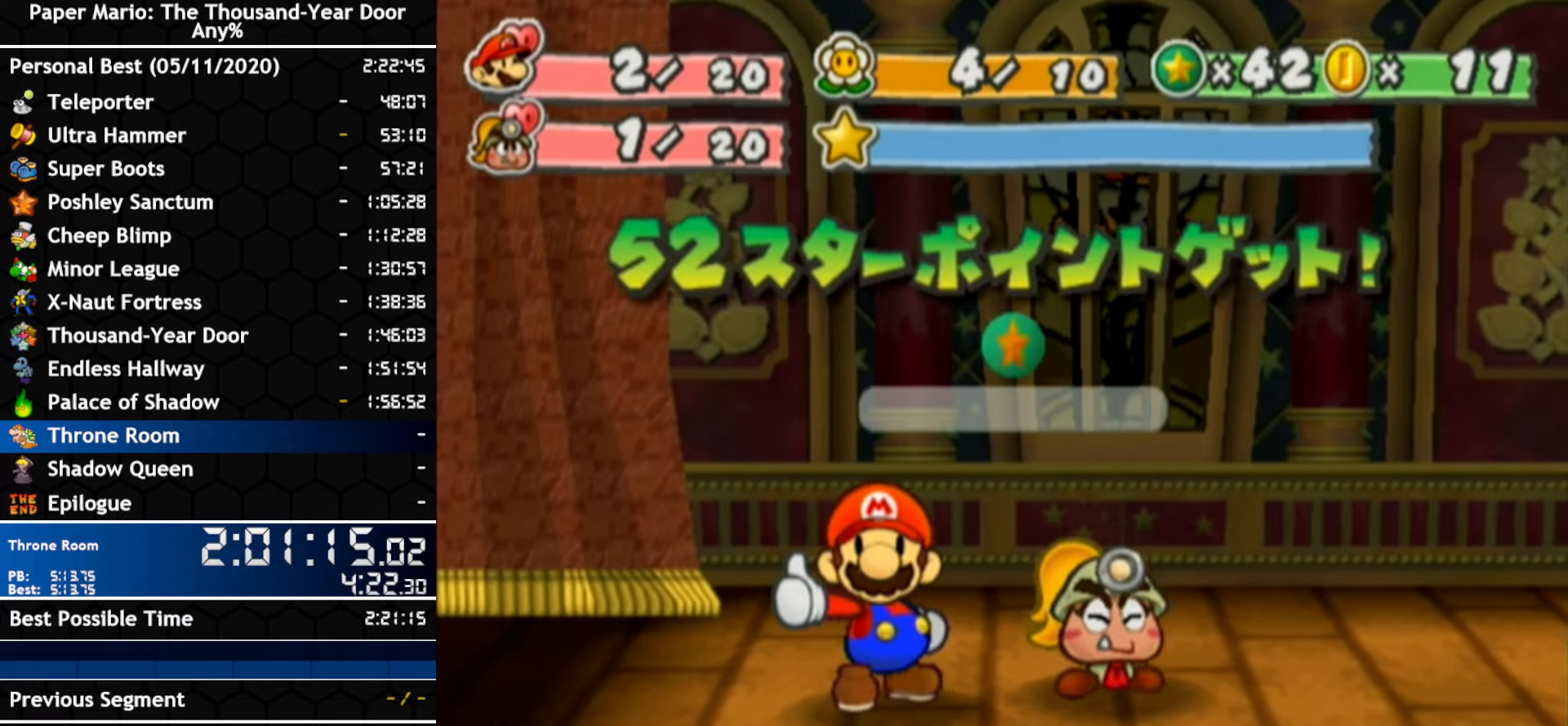
{"buttons": ["A", "B"], "left_stick": "center", "right_stick": "center", "events": []}
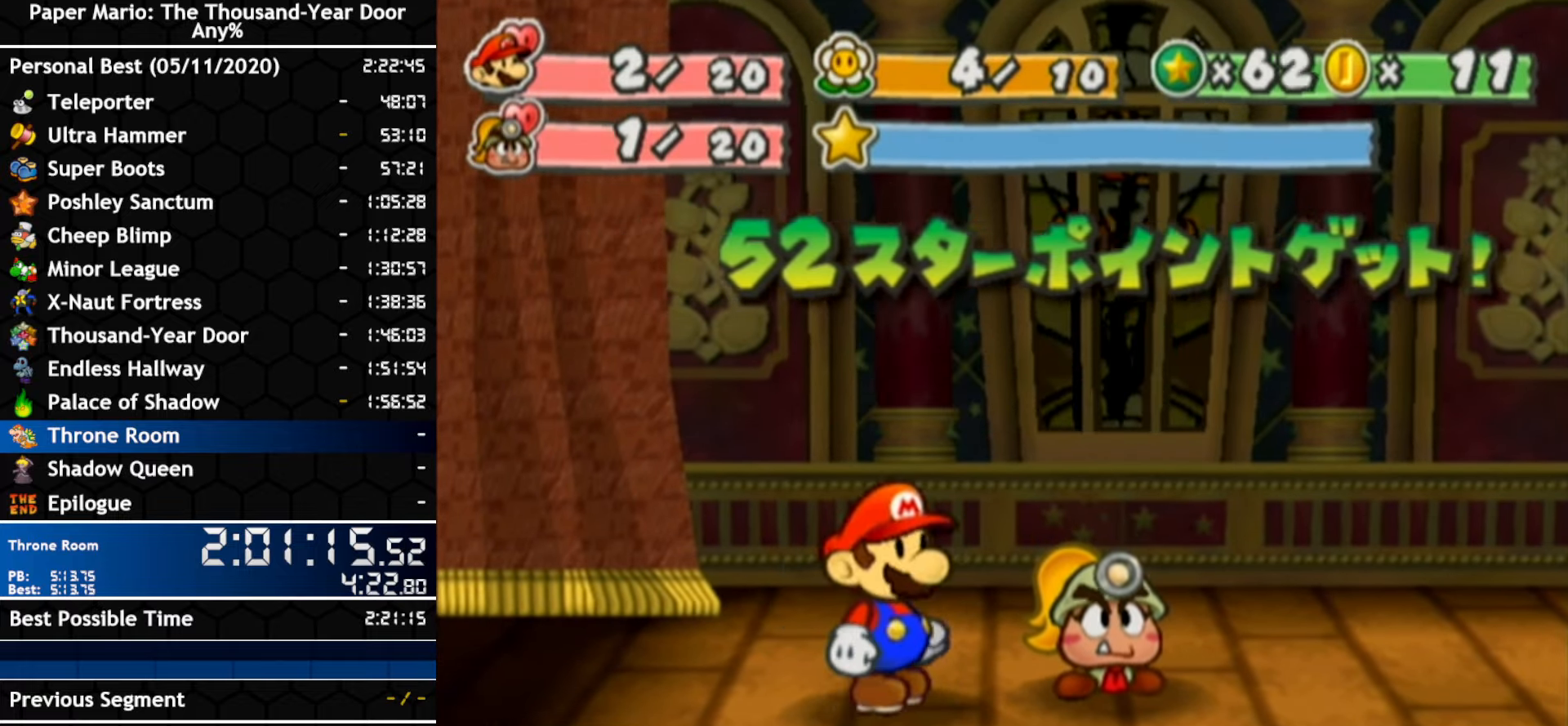
{"buttons": ["A", "B"], "left_stick": "center", "right_stick": "center", "events": []}
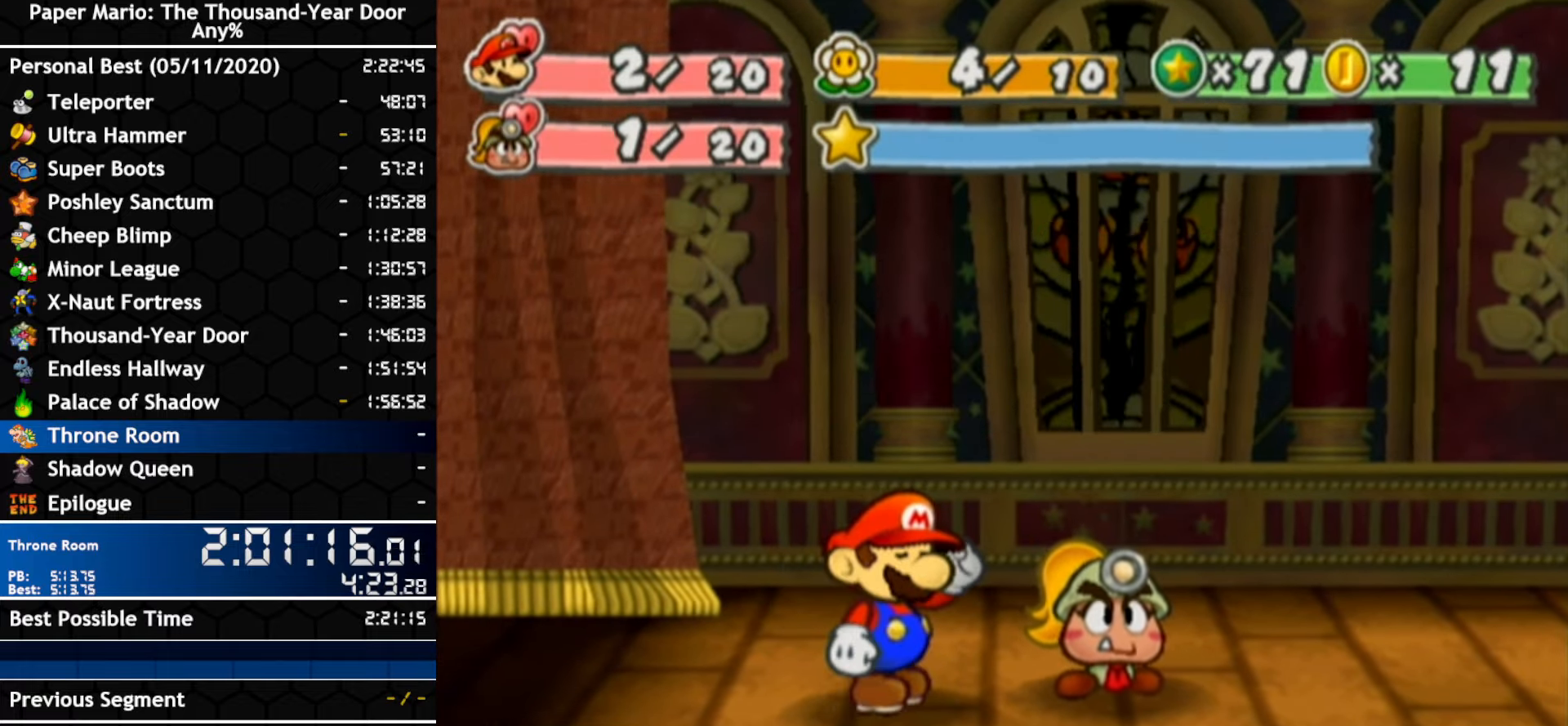
{"buttons": ["A", "B"], "left_stick": "center", "right_stick": "center", "events": []}
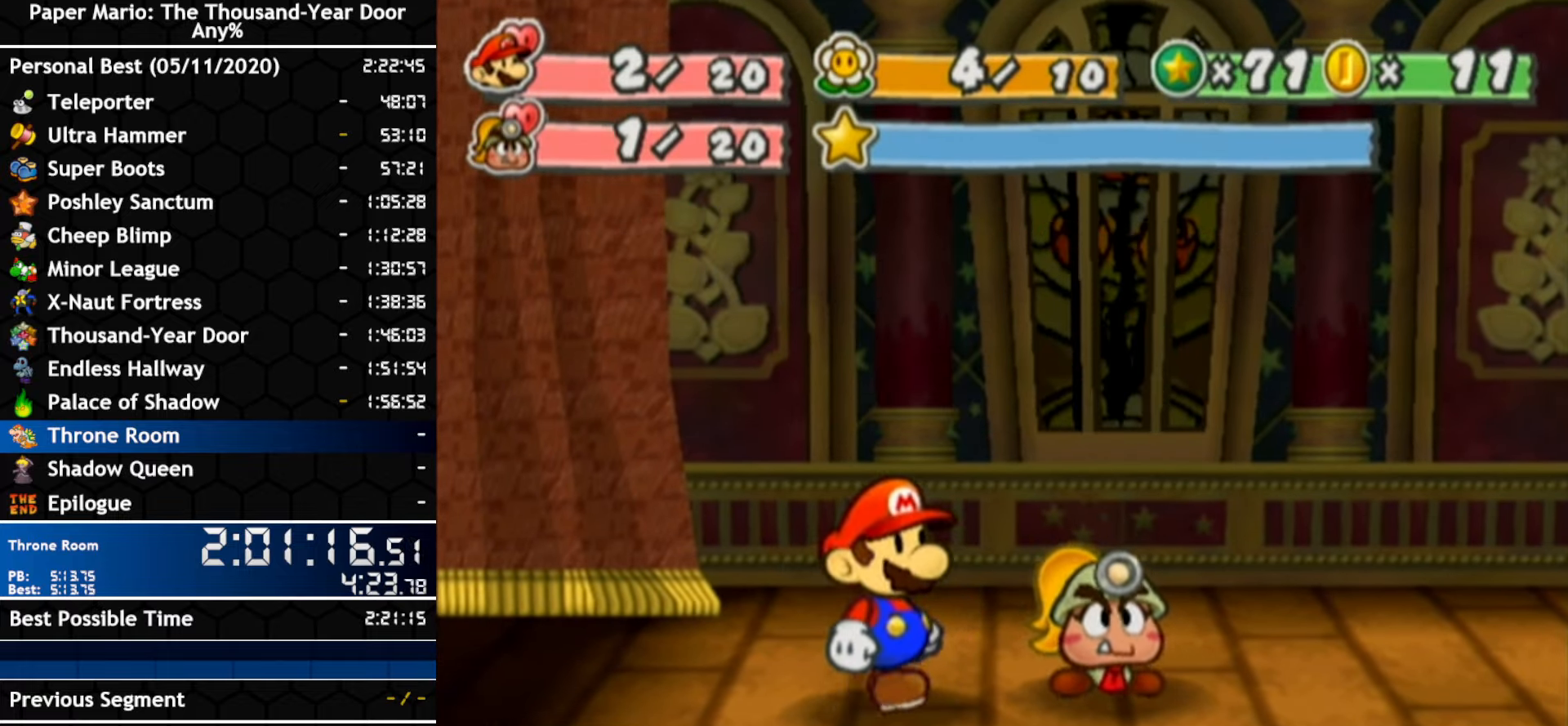
{"buttons": ["A", "B"], "left_stick": "center", "right_stick": "center", "events": []}